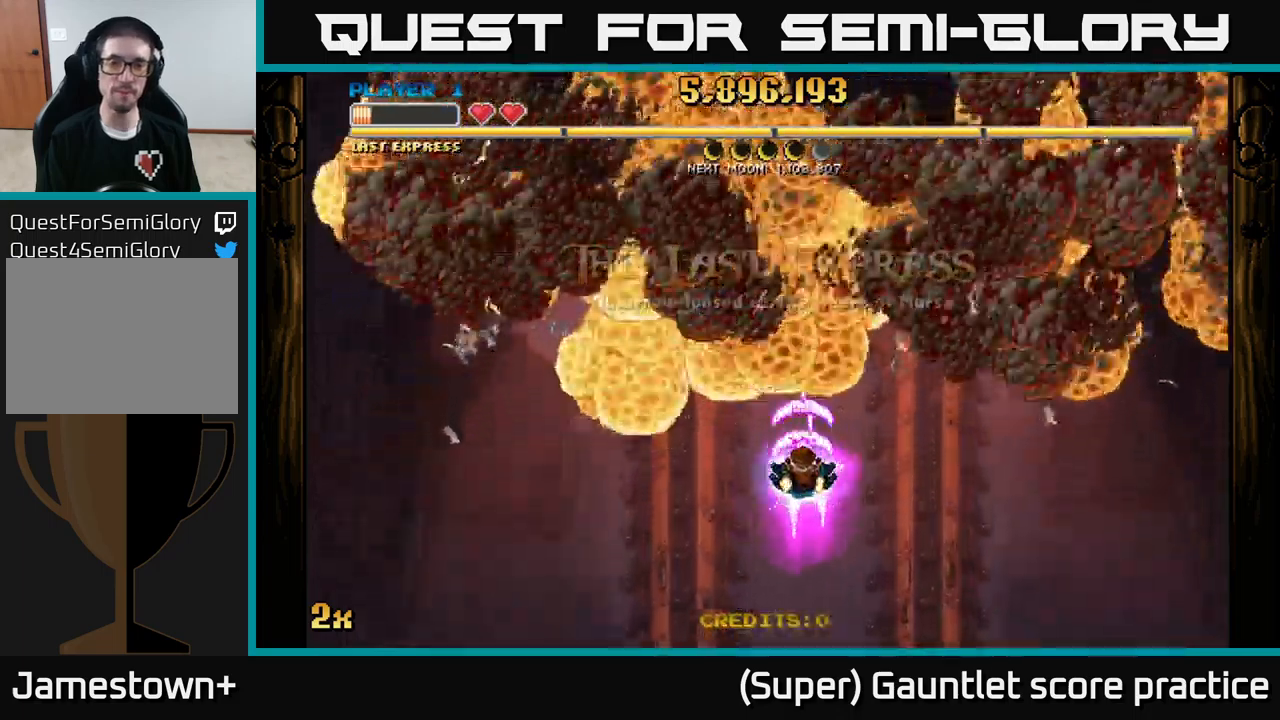
Gameplay with a controller (Xbox layout); each line is a JSON object with the inputs held at the frame after it. "events" lists button and stick changes between this image and that frame as [ms after this image, input, new state], when the widget could be followed in between. Not read: right_stick.
{"buttons": ["A"], "left_stick": "center", "events": [[117, "left_stick", "down-left"], [317, "left_stick", "center"]]}
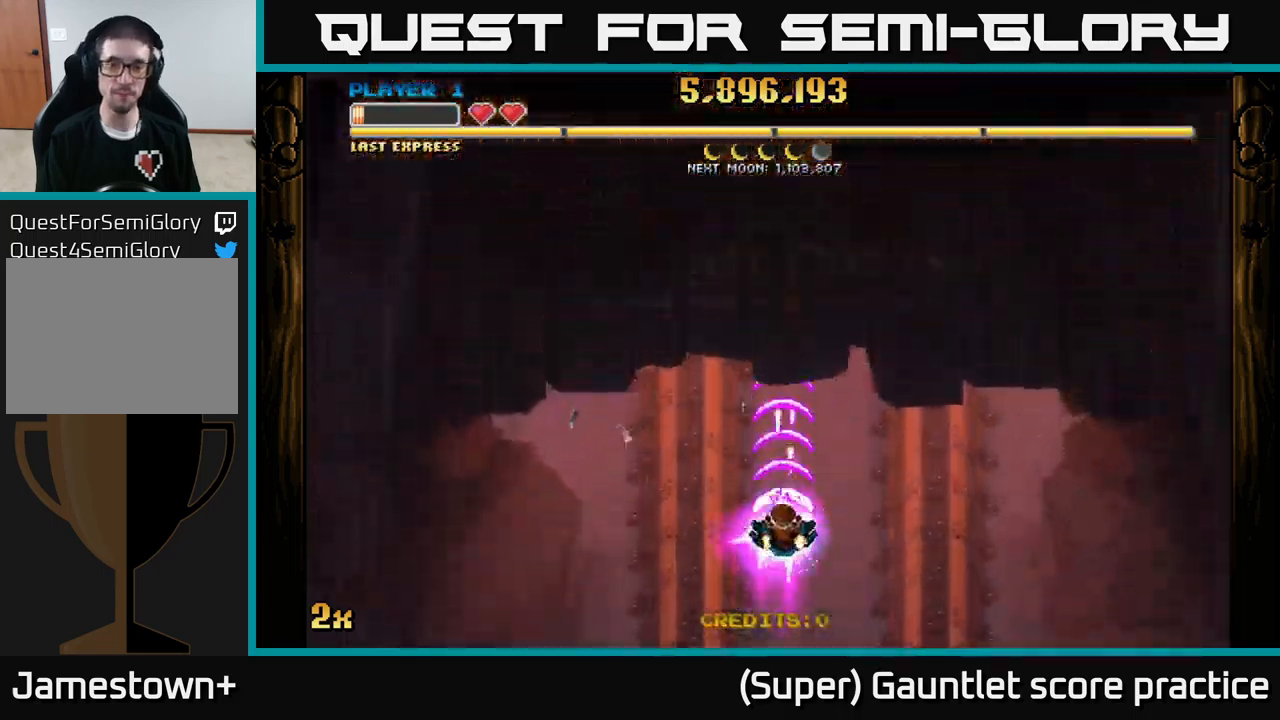
{"buttons": ["A"], "left_stick": "up", "events": [[134, "left_stick", "up"]]}
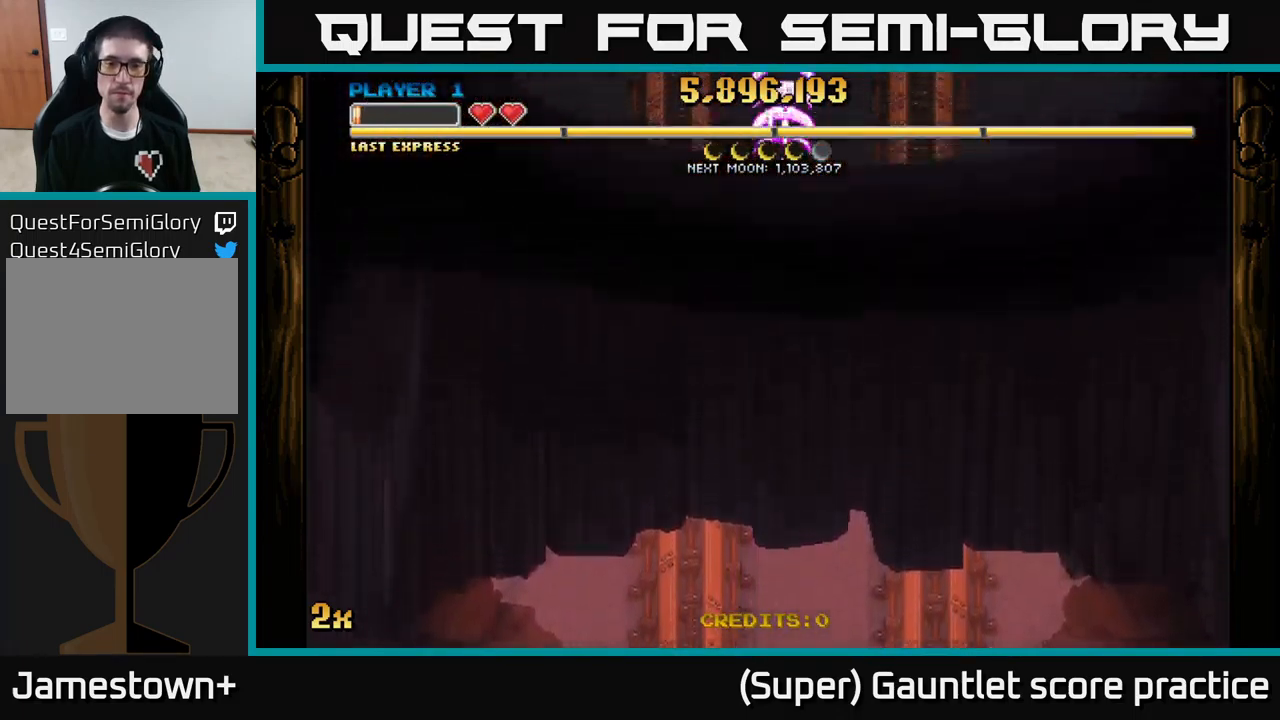
{"buttons": [], "left_stick": "center", "events": [[100, "left_stick", "center"], [117, "A", "up"]]}
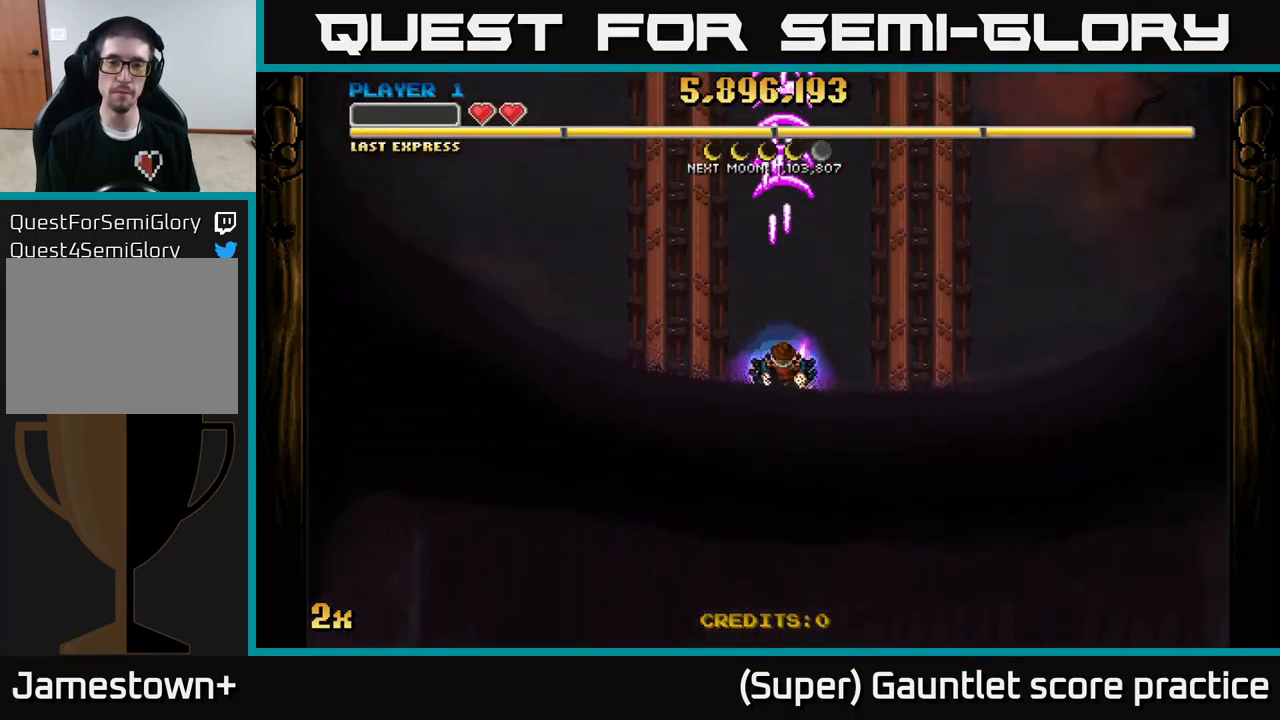
{"buttons": ["A"], "left_stick": "center", "events": [[34, "A", "down"]]}
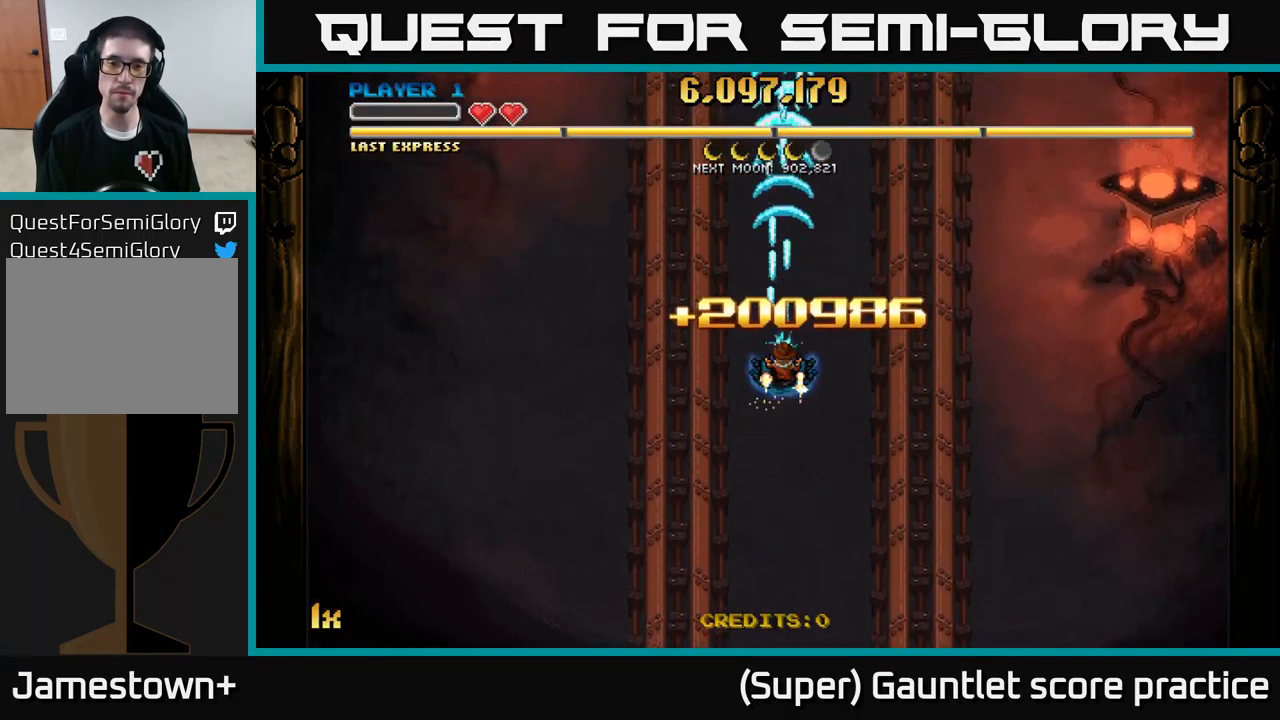
{"buttons": ["A"], "left_stick": "center", "events": []}
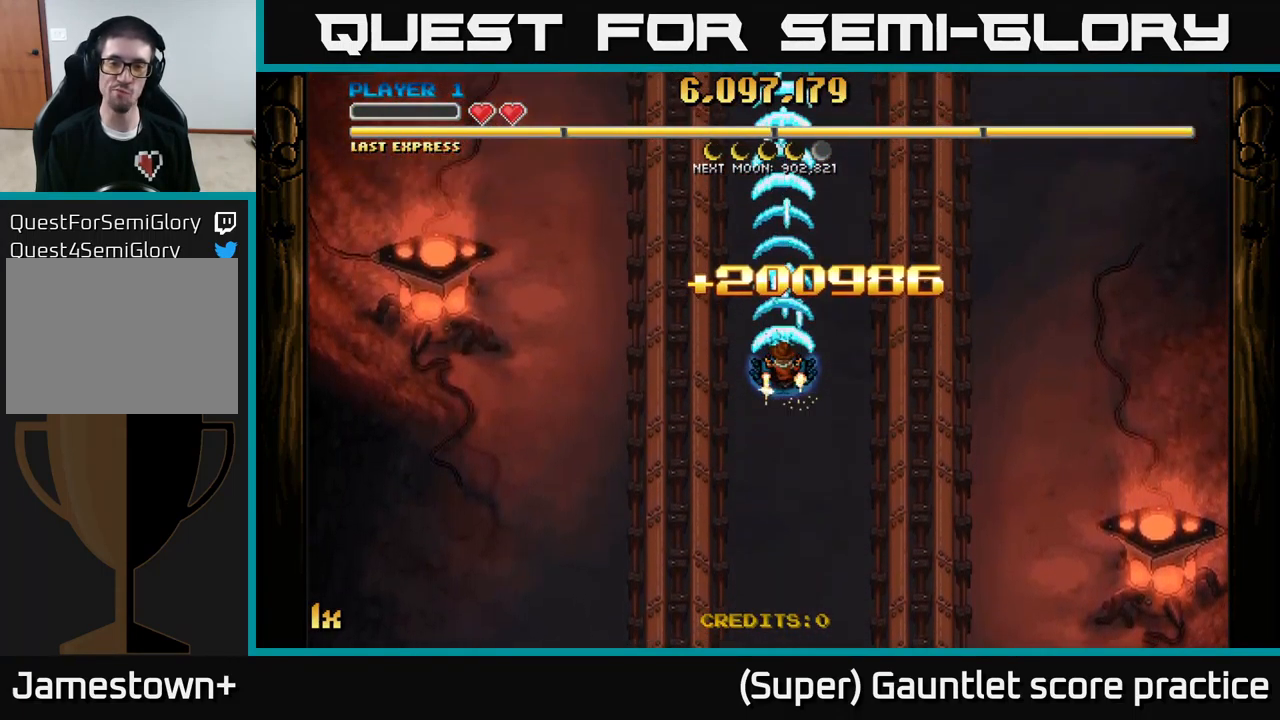
{"buttons": ["A"], "left_stick": "center", "events": []}
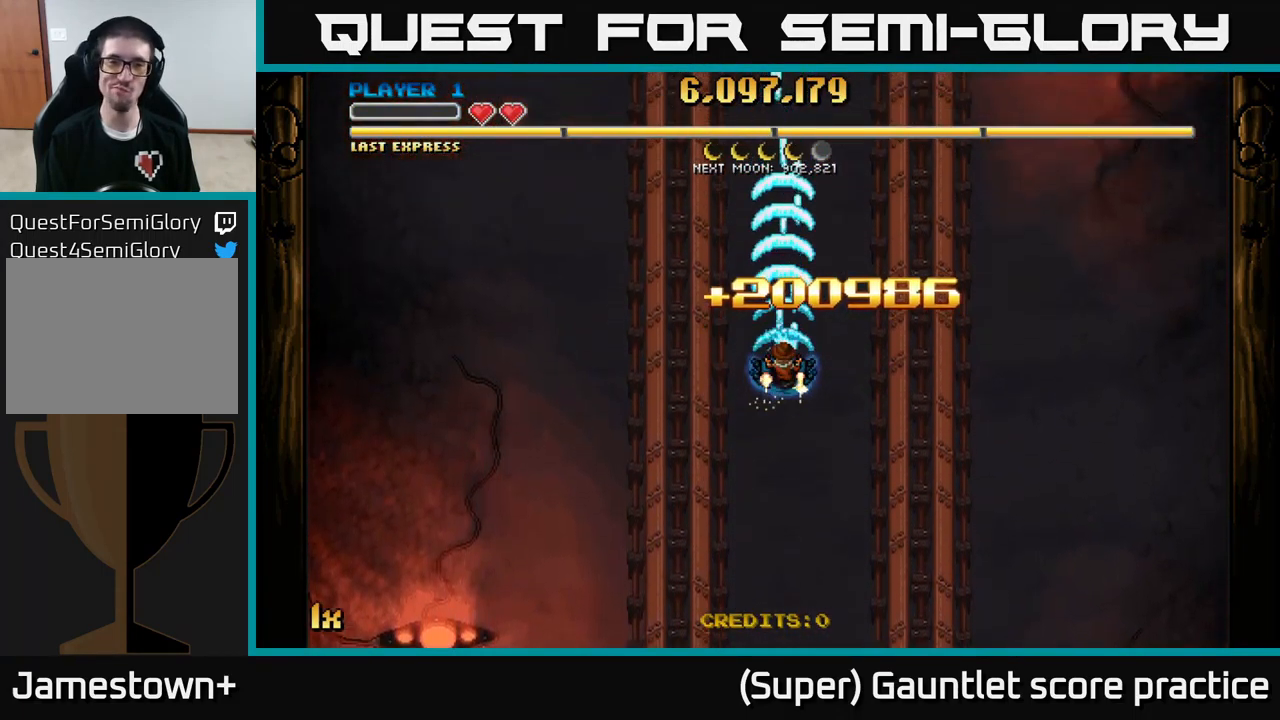
{"buttons": ["A"], "left_stick": "center", "events": []}
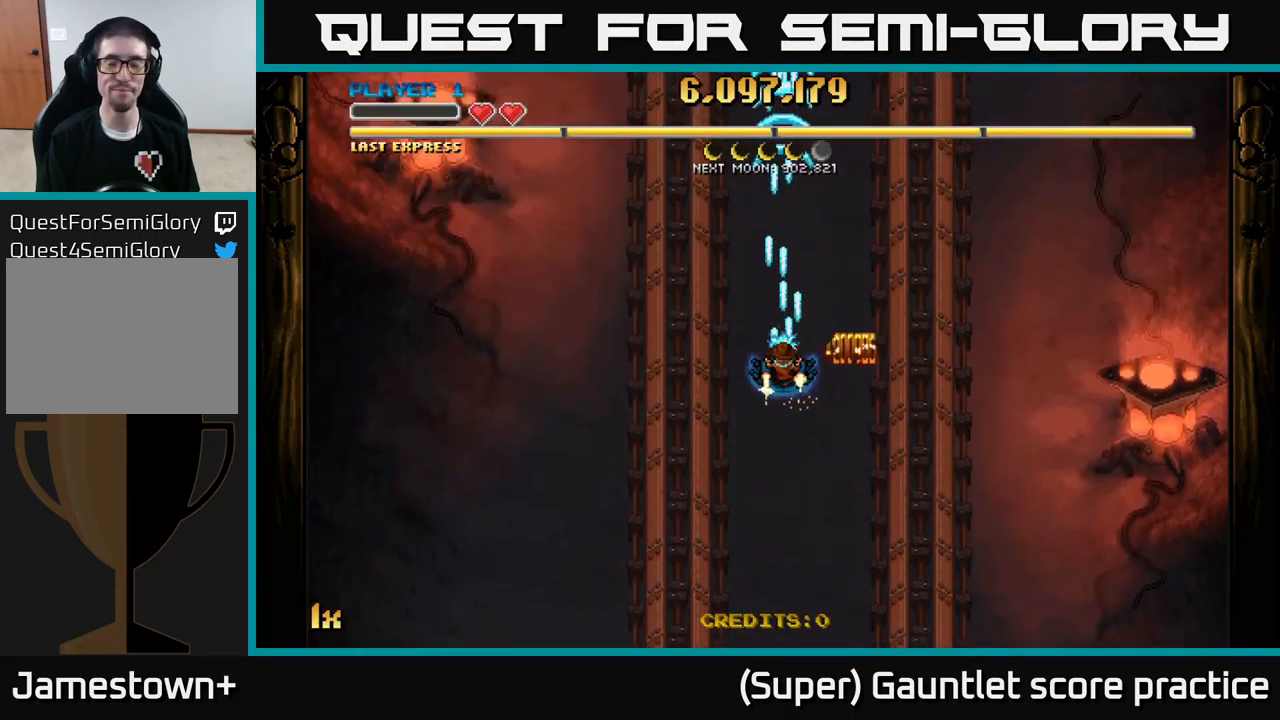
{"buttons": ["A"], "left_stick": "down", "events": [[484, "left_stick", "down"]]}
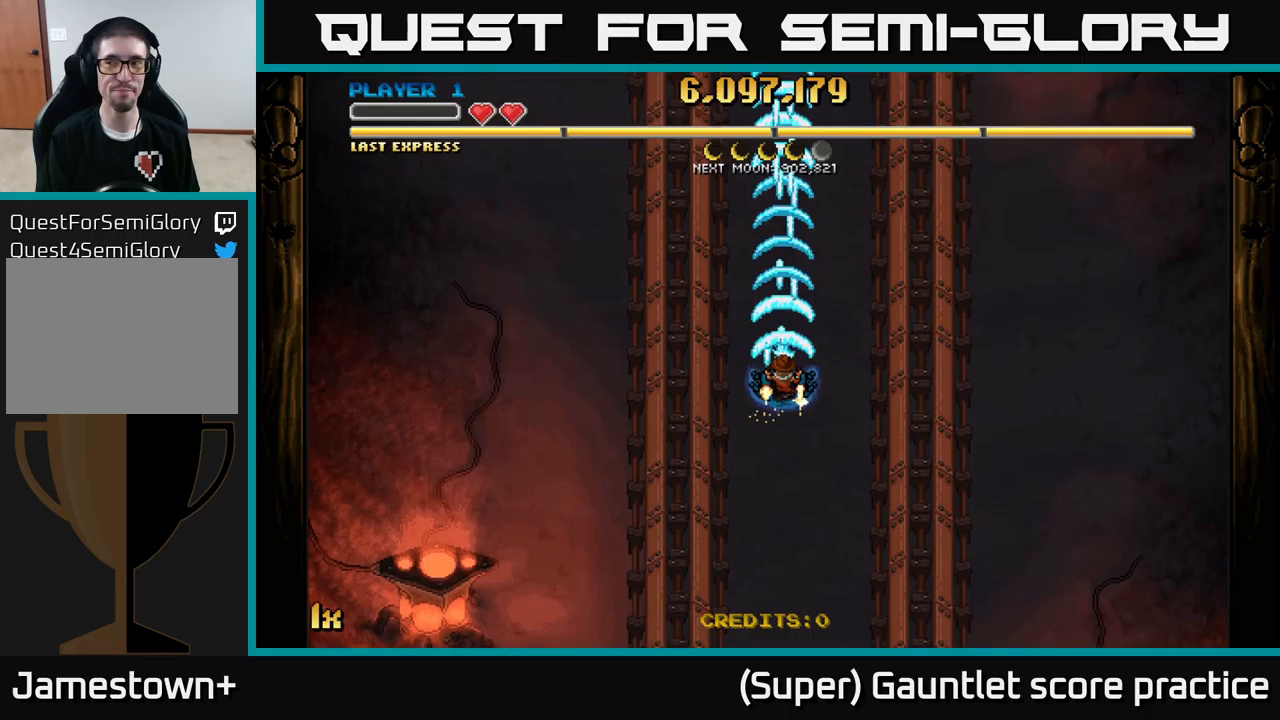
{"buttons": ["A"], "left_stick": "down", "events": []}
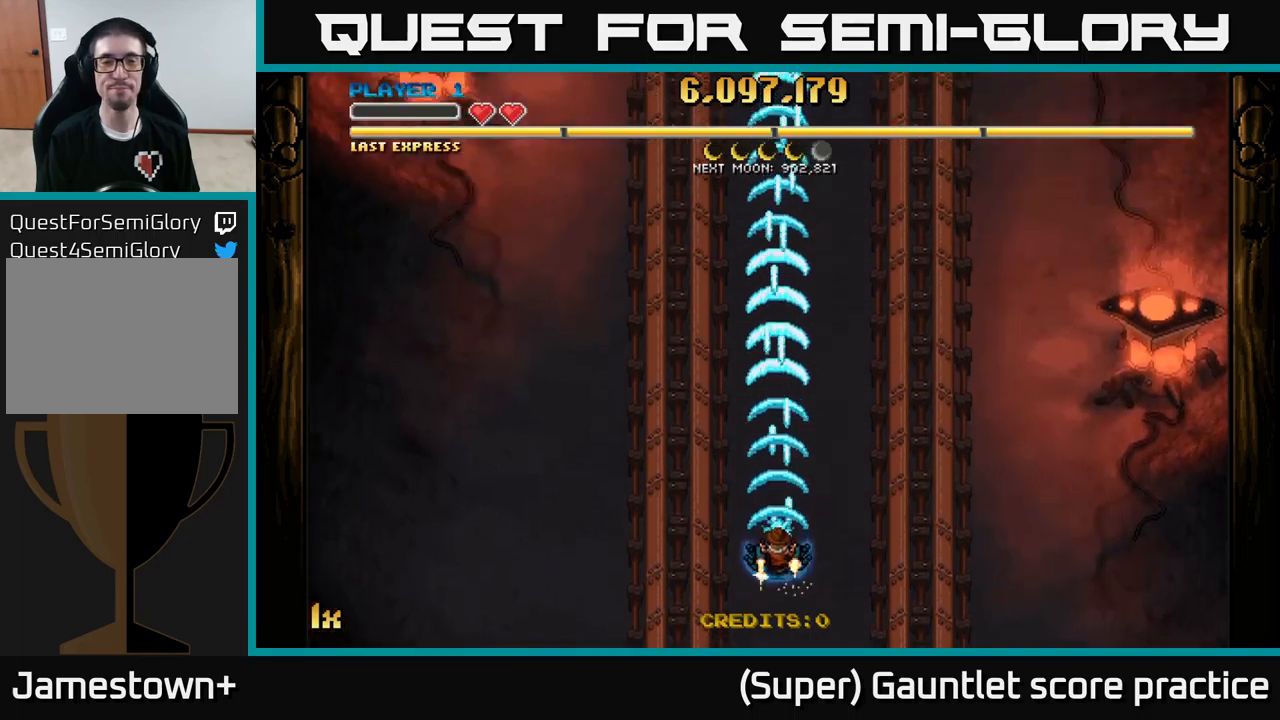
{"buttons": ["A"], "left_stick": "up", "events": [[117, "left_stick", "center"], [183, "left_stick", "up"], [267, "X", "down"], [367, "X", "up"]]}
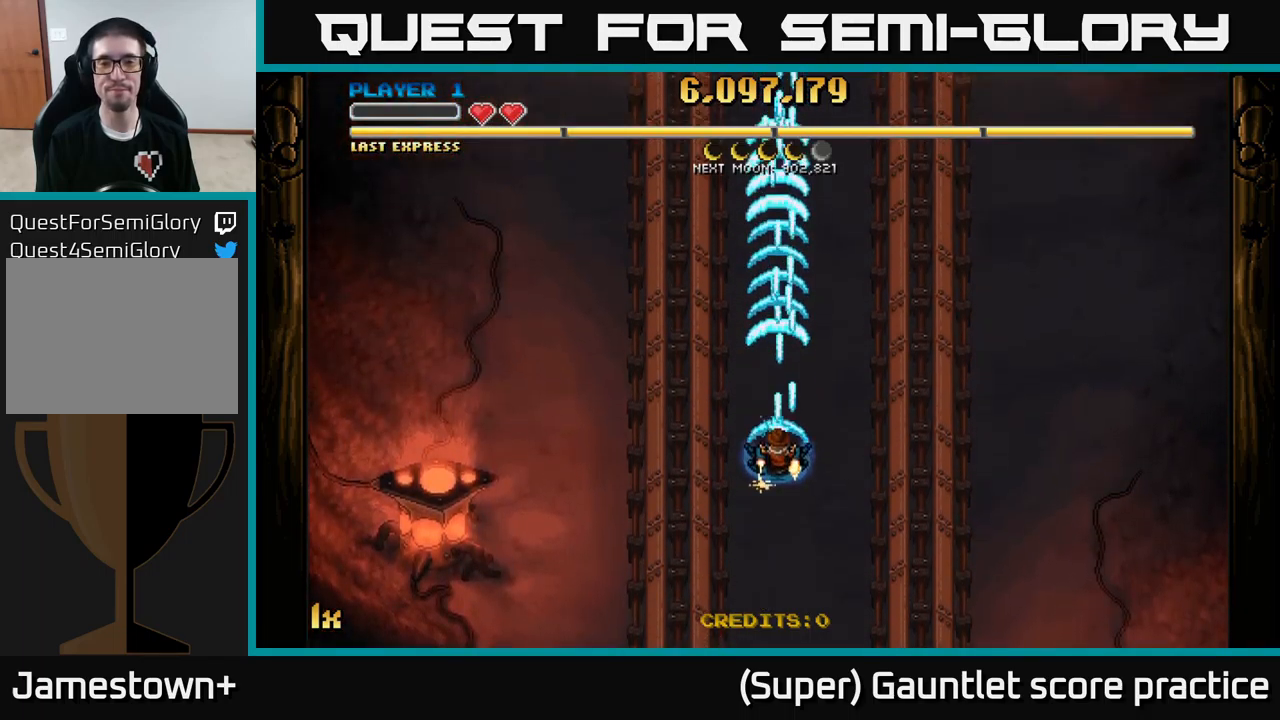
{"buttons": ["A"], "left_stick": "center", "events": [[83, "left_stick", "center"]]}
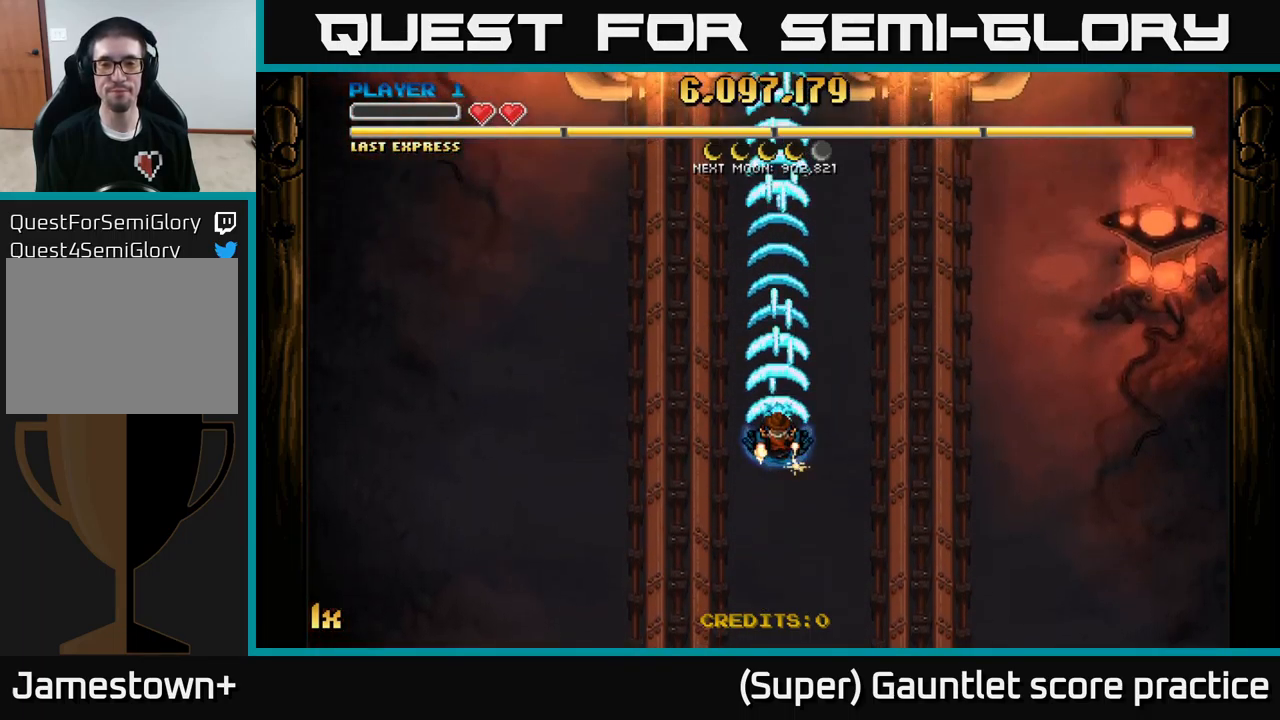
{"buttons": ["A"], "left_stick": "down-right", "events": [[450, "left_stick", "down-right"]]}
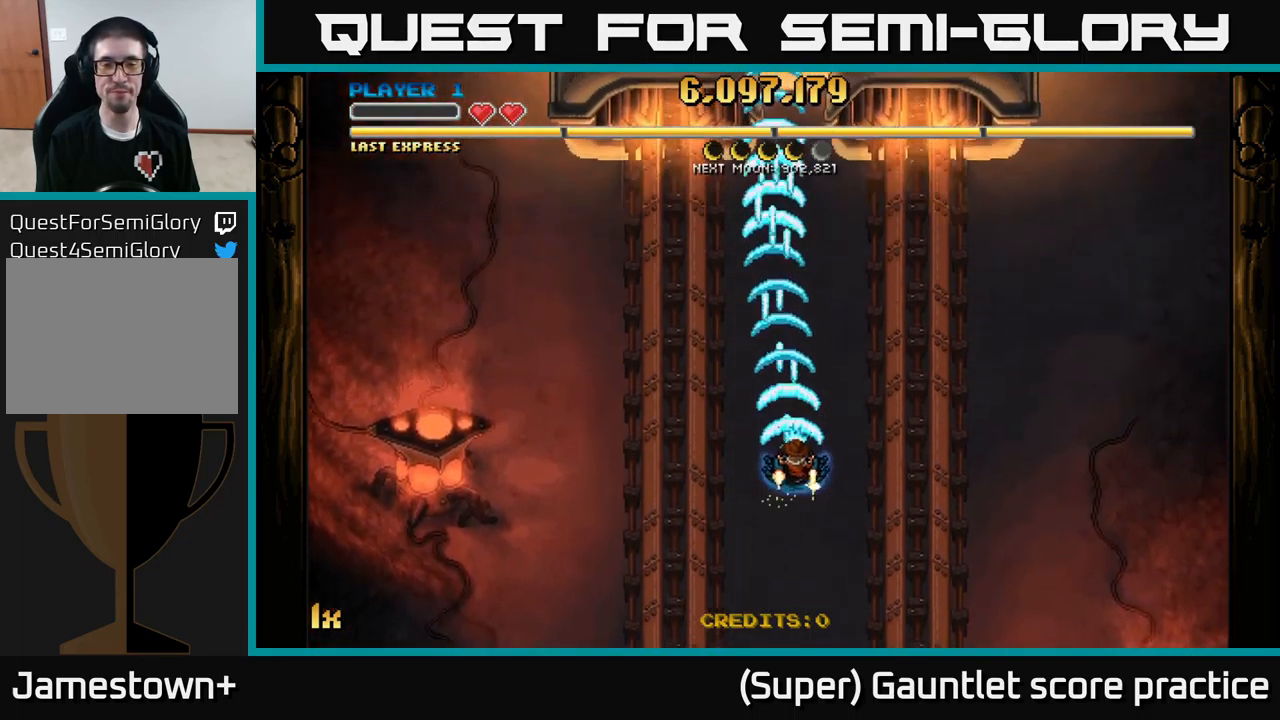
{"buttons": ["A"], "left_stick": "down-right", "events": []}
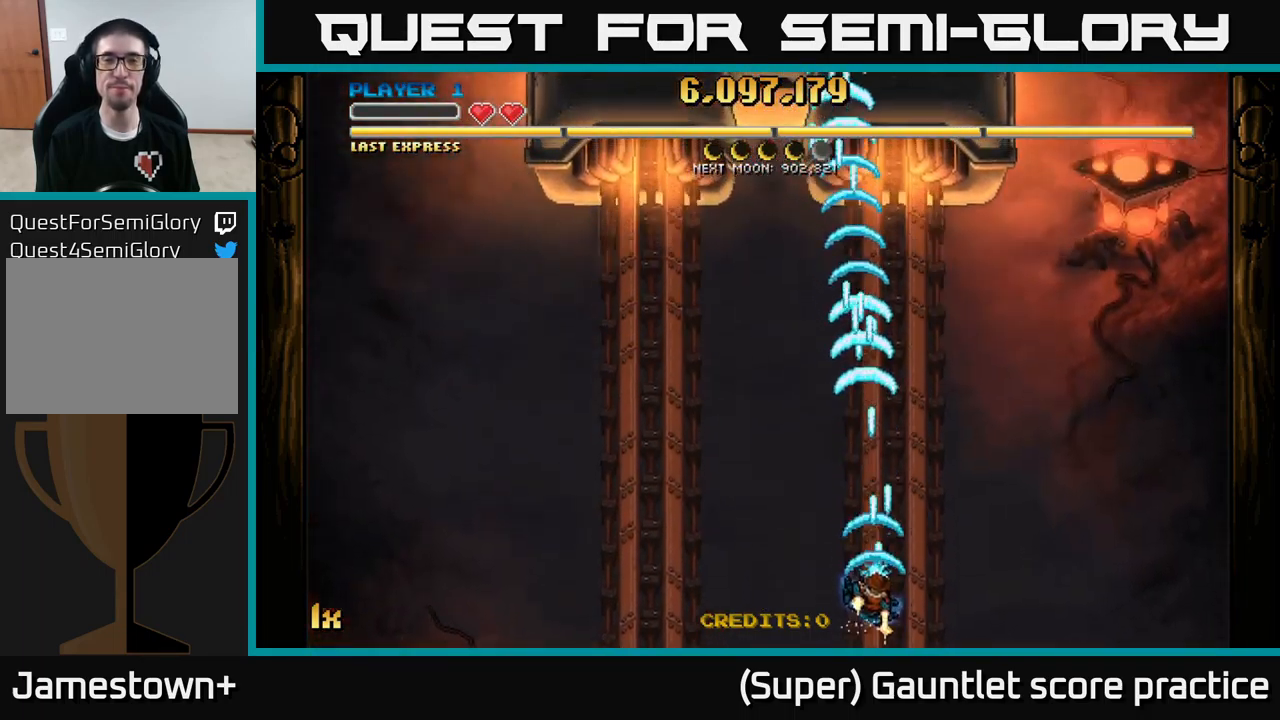
{"buttons": ["A"], "left_stick": "up", "events": [[167, "left_stick", "center"], [217, "left_stick", "up"], [250, "X", "down"], [367, "X", "up"]]}
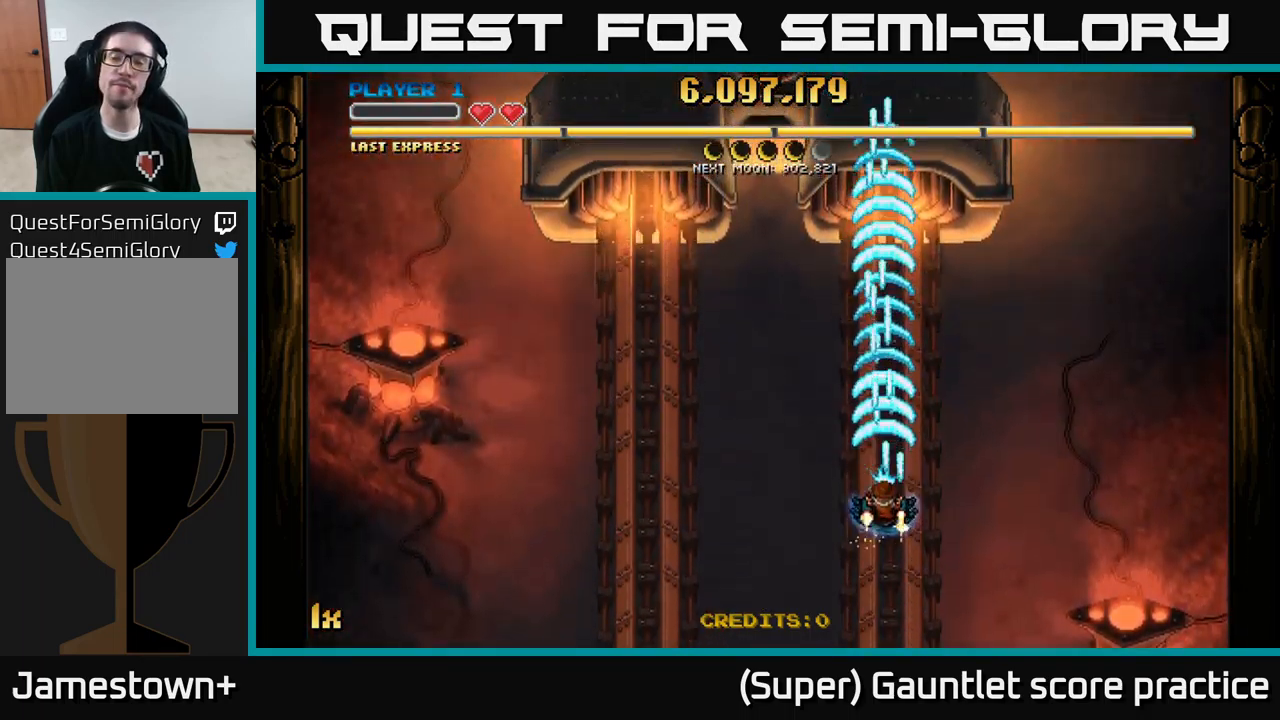
{"buttons": ["A"], "left_stick": "center", "events": [[167, "left_stick", "center"]]}
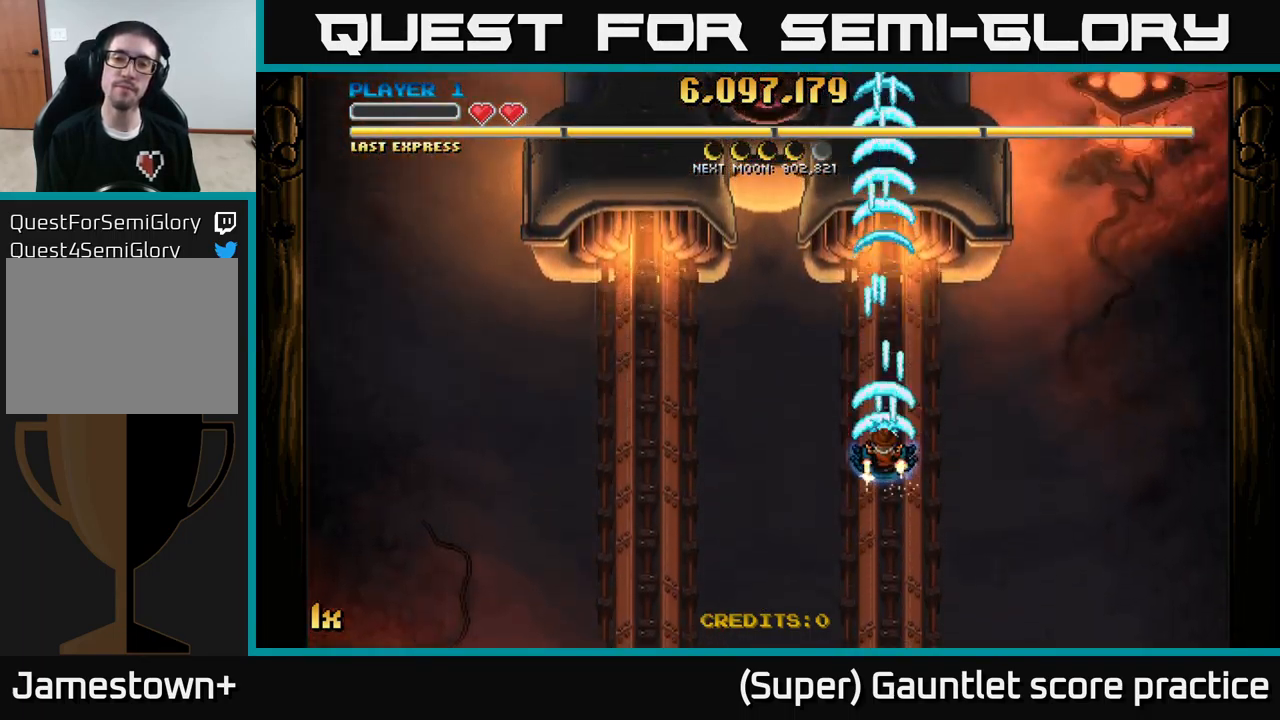
{"buttons": ["A"], "left_stick": "down", "events": [[217, "left_stick", "down"]]}
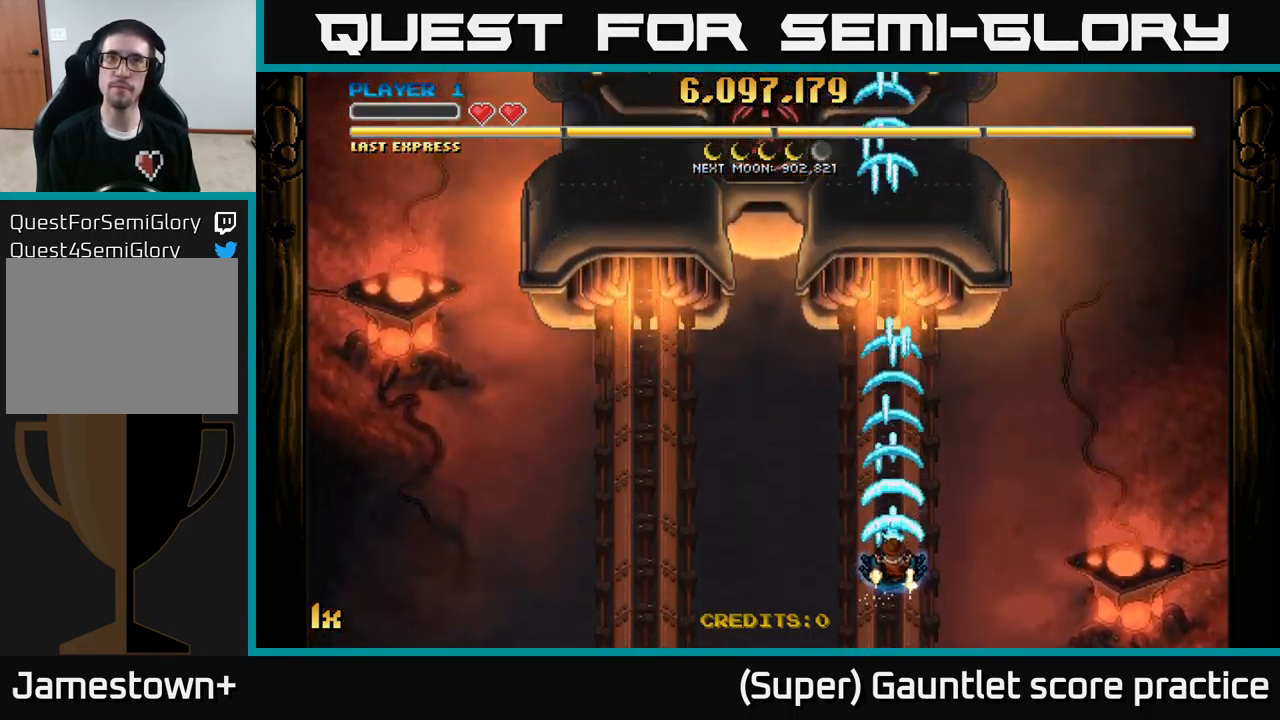
{"buttons": ["A"], "left_stick": "center", "events": [[283, "left_stick", "center"]]}
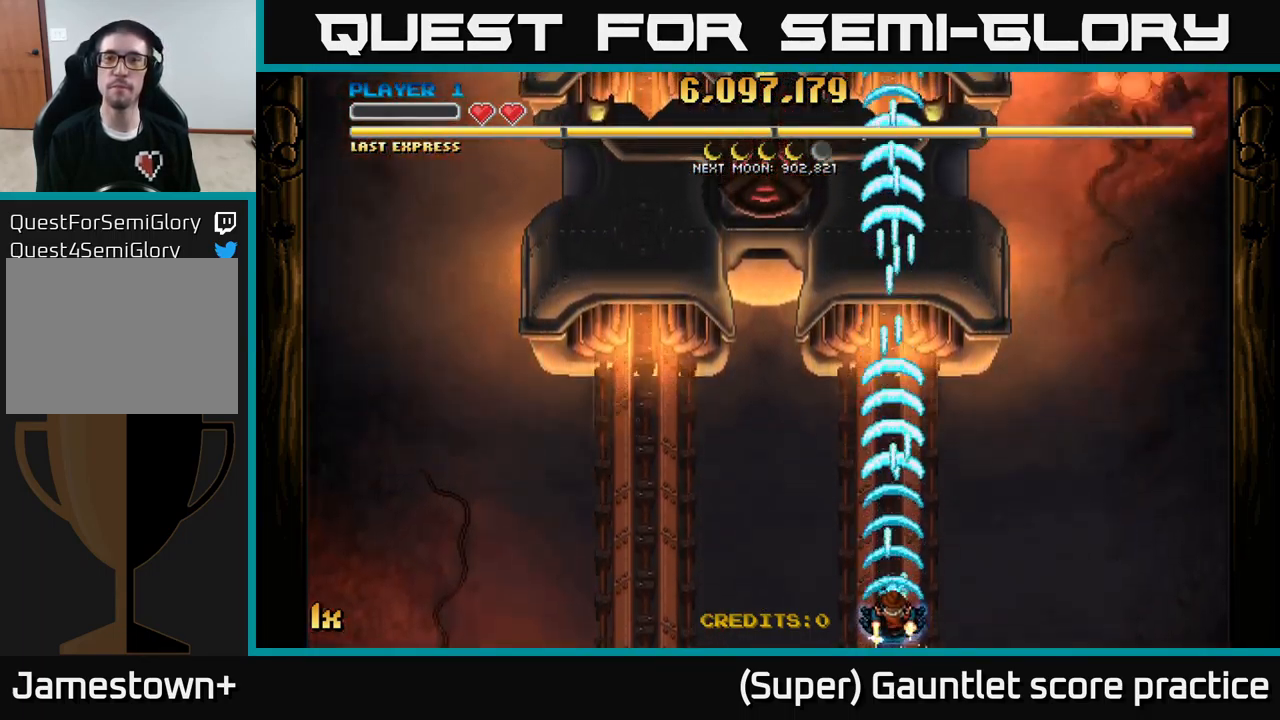
{"buttons": ["A"], "left_stick": "center", "events": []}
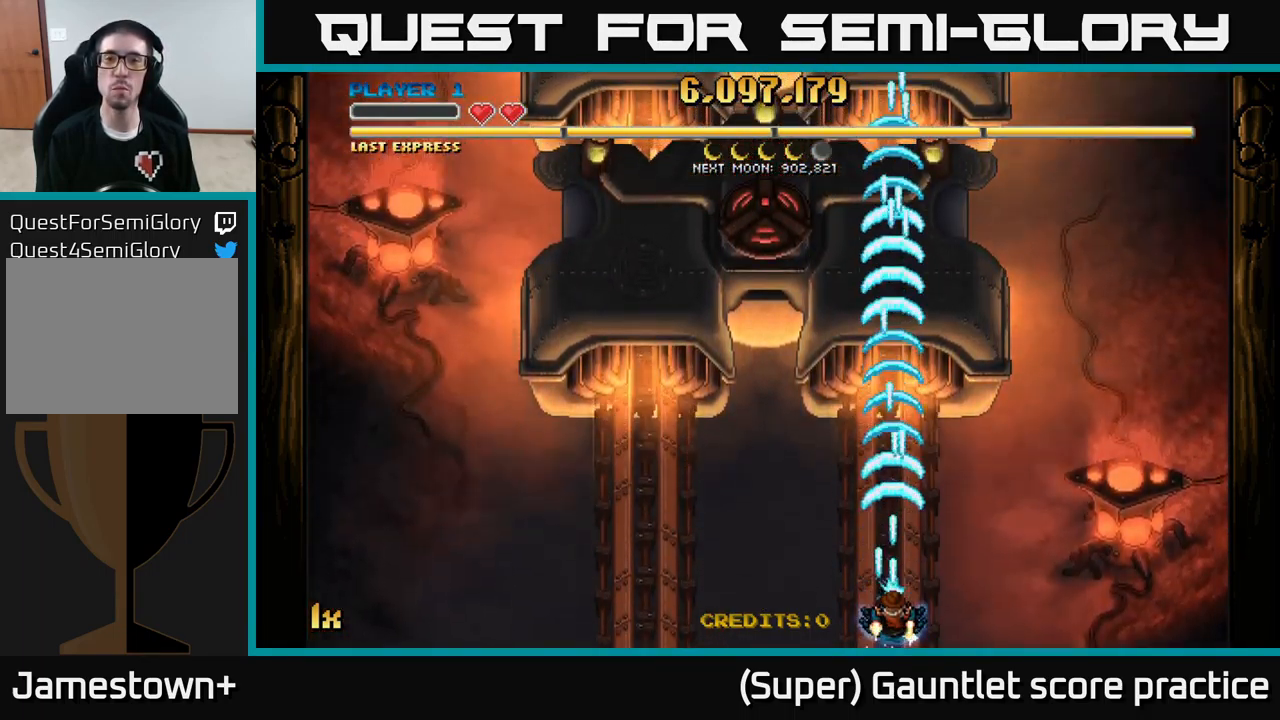
{"buttons": ["A"], "left_stick": "center", "events": []}
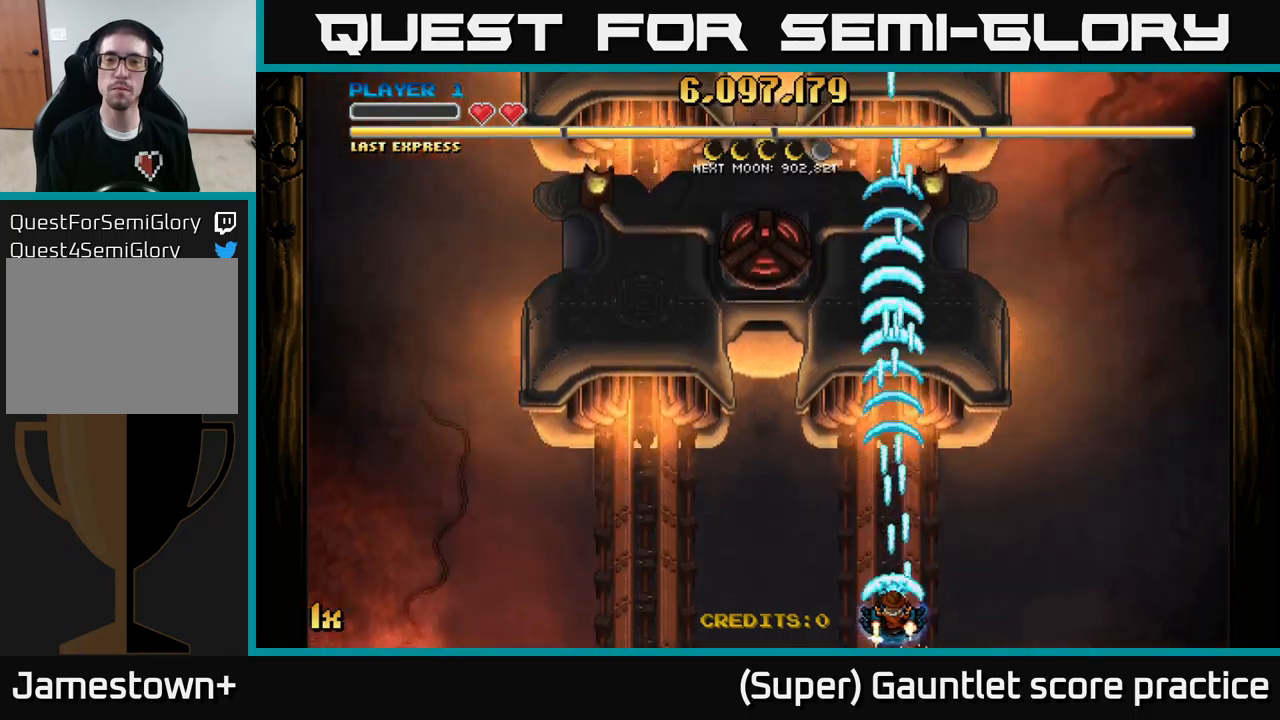
{"buttons": ["A"], "left_stick": "center", "events": []}
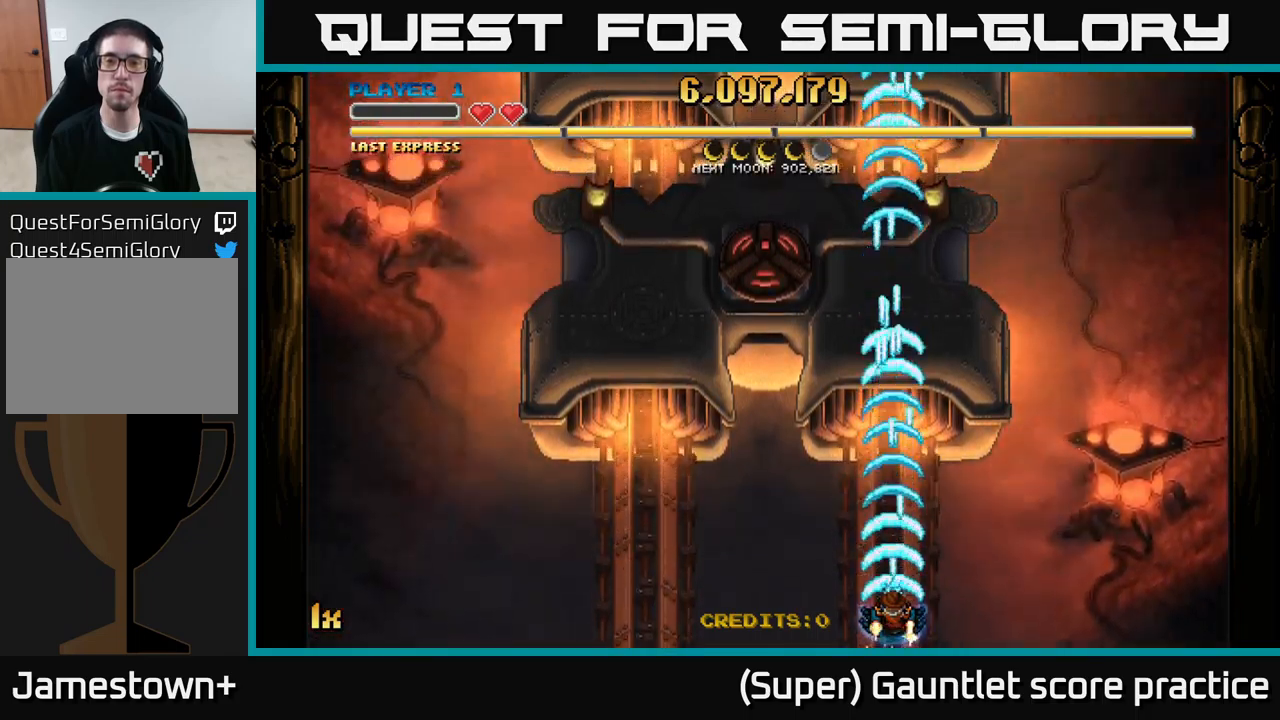
{"buttons": ["A"], "left_stick": "up", "events": [[167, "left_stick", "up"], [217, "X", "down"], [333, "X", "up"]]}
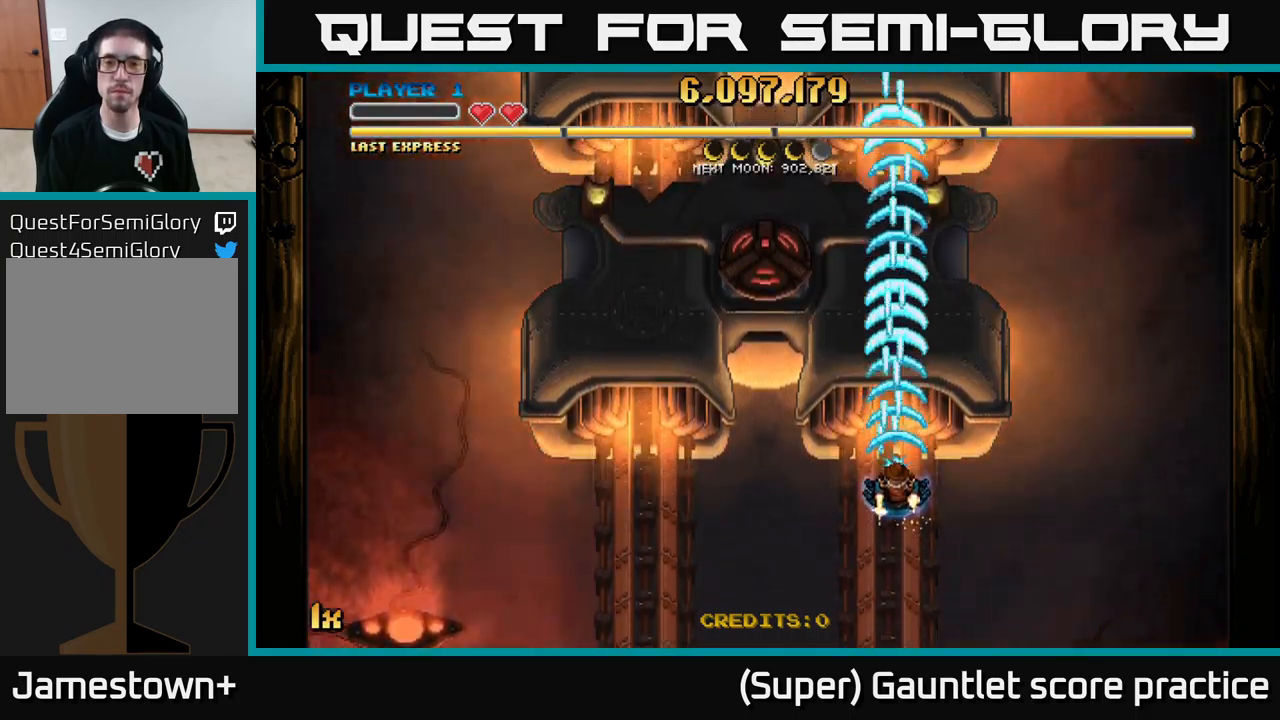
{"buttons": ["A"], "left_stick": "down", "events": [[100, "left_stick", "center"], [467, "left_stick", "down"]]}
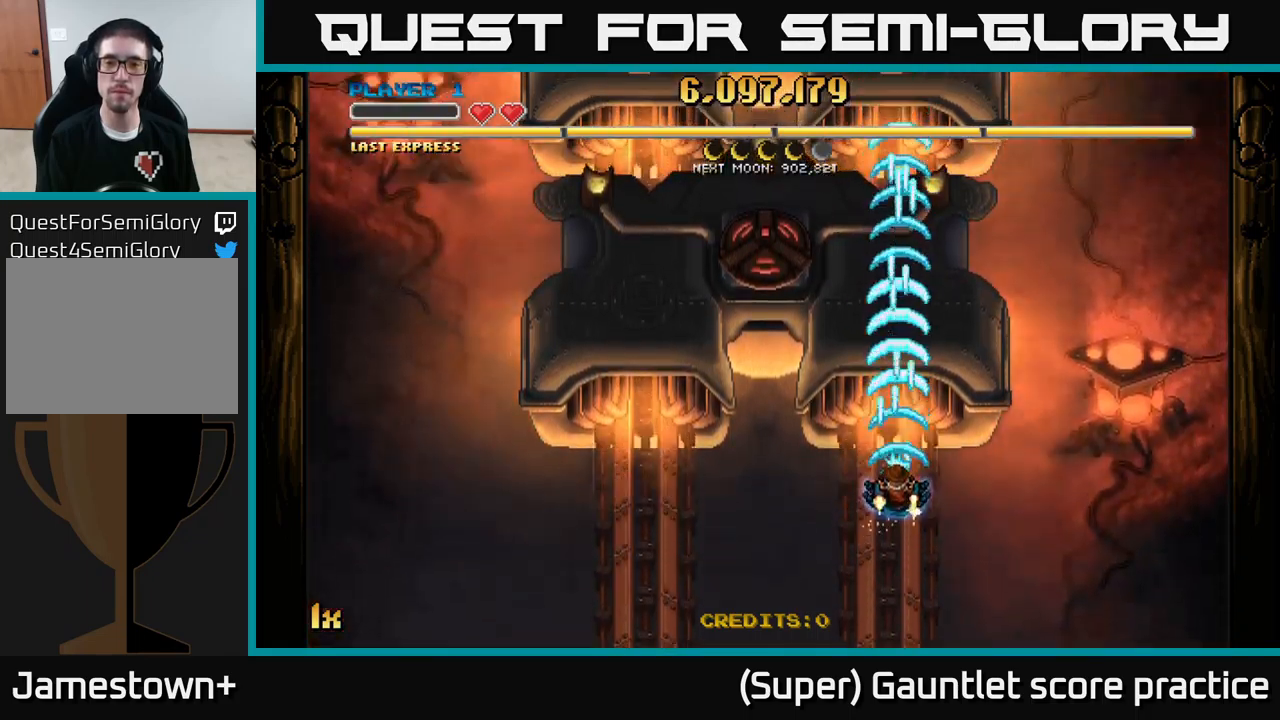
{"buttons": ["A"], "left_stick": "center", "events": [[333, "left_stick", "down-right"], [467, "left_stick", "center"]]}
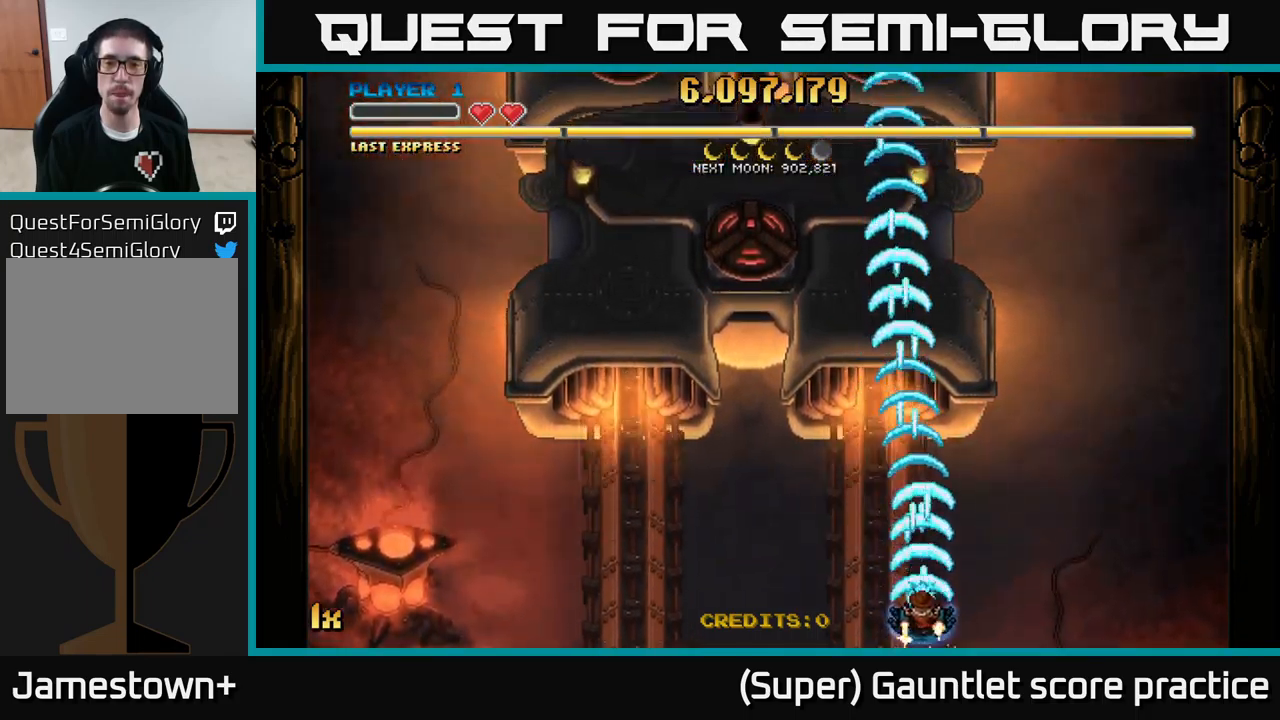
{"buttons": ["A"], "left_stick": "left", "events": [[433, "left_stick", "left"]]}
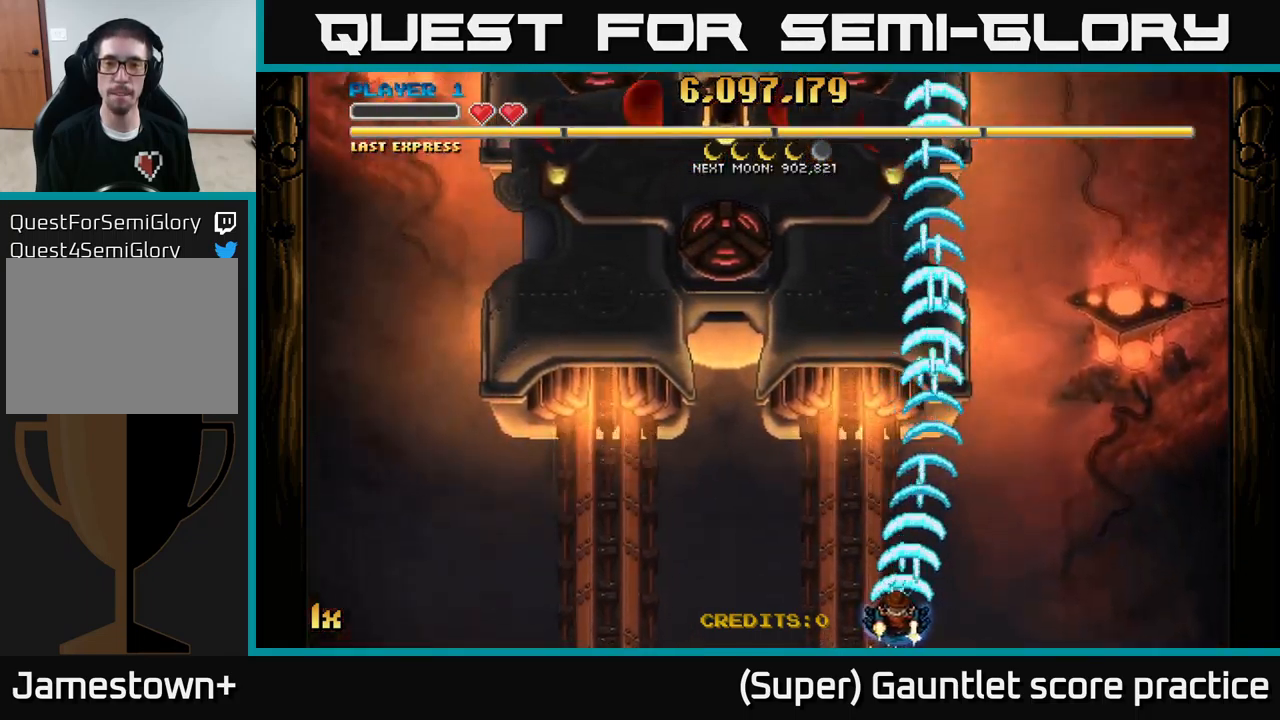
{"buttons": ["A"], "left_stick": "left", "events": []}
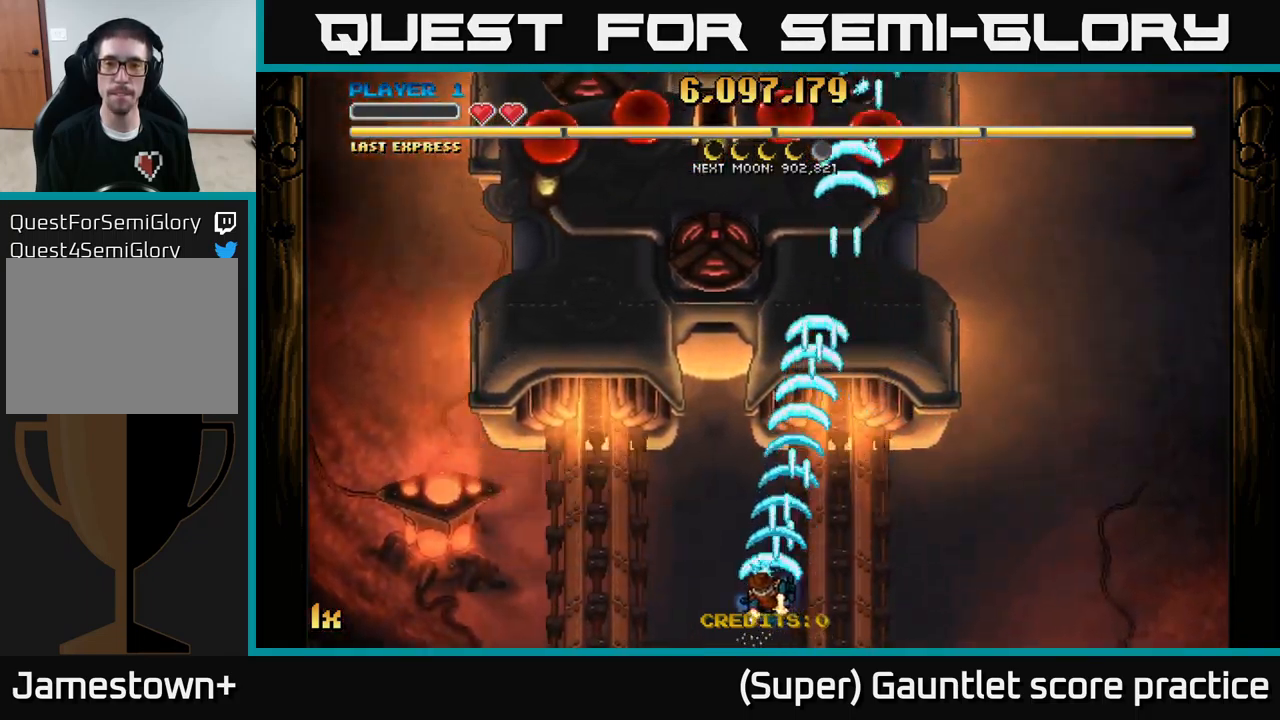
{"buttons": ["A"], "left_stick": "left", "events": []}
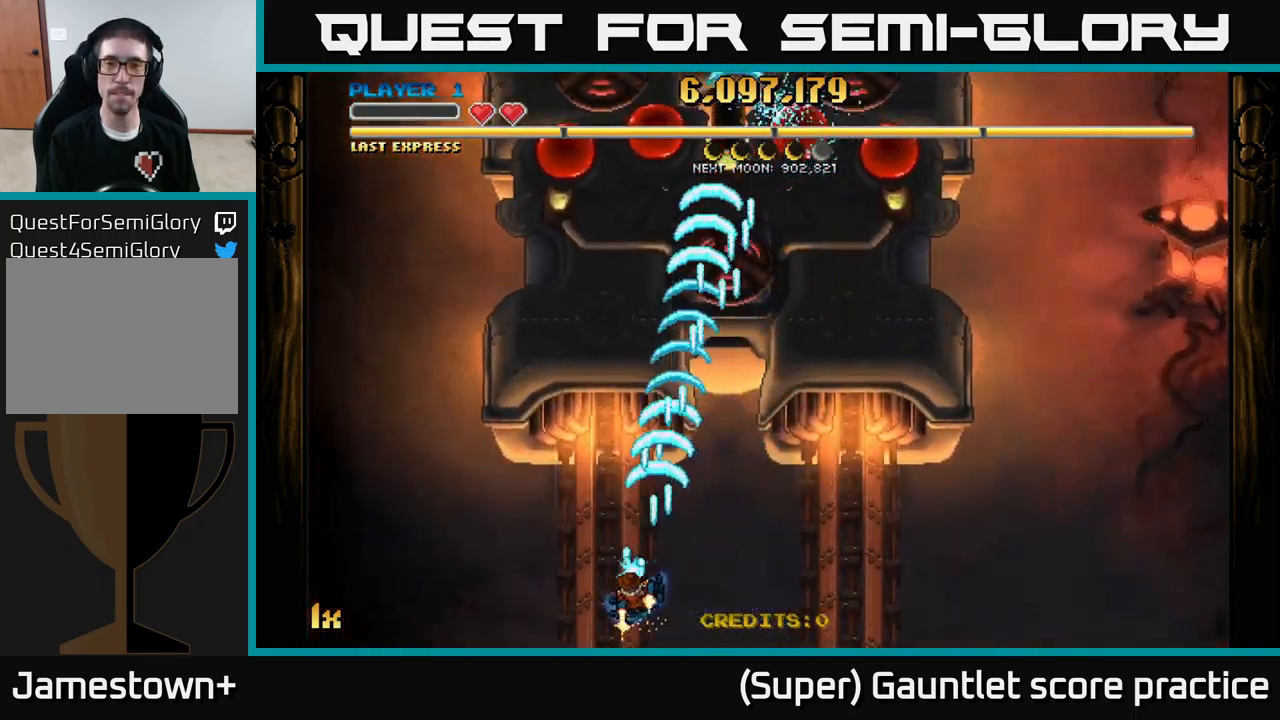
{"buttons": ["A"], "left_stick": "right", "events": [[333, "left_stick", "right"]]}
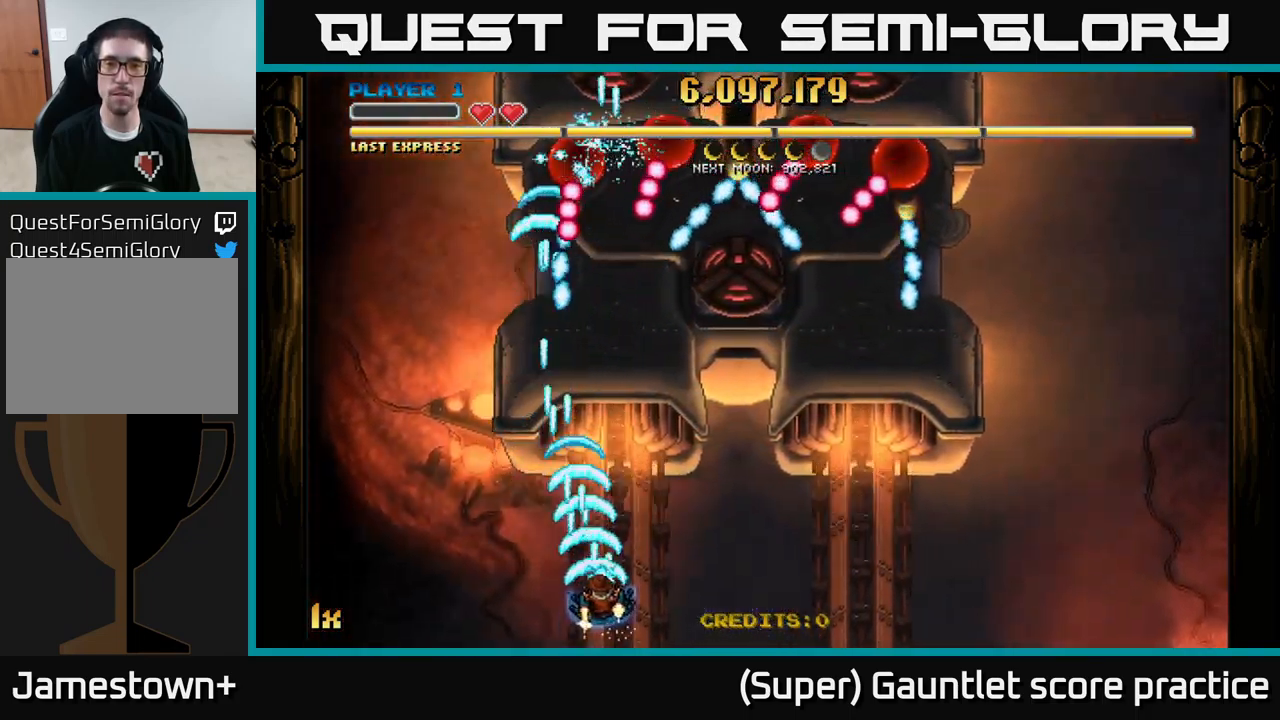
{"buttons": ["A"], "left_stick": "right", "events": []}
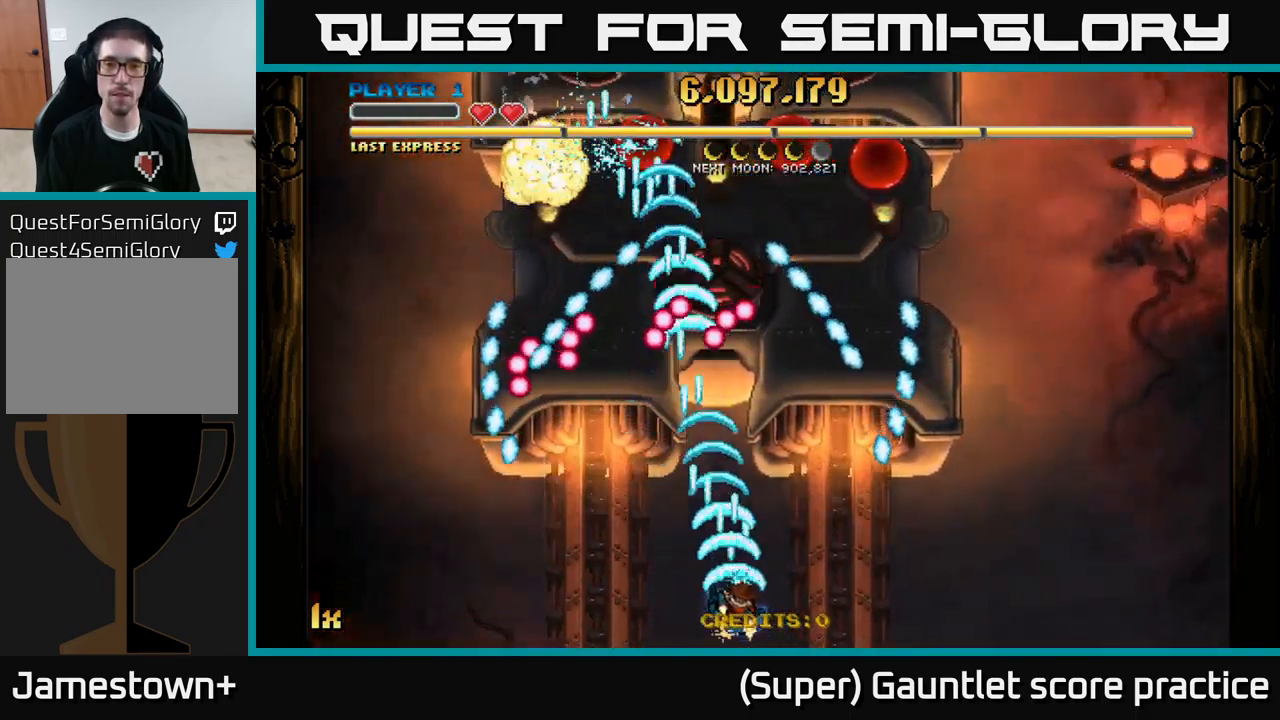
{"buttons": ["A"], "left_stick": "up-right", "events": [[200, "left_stick", "up-right"]]}
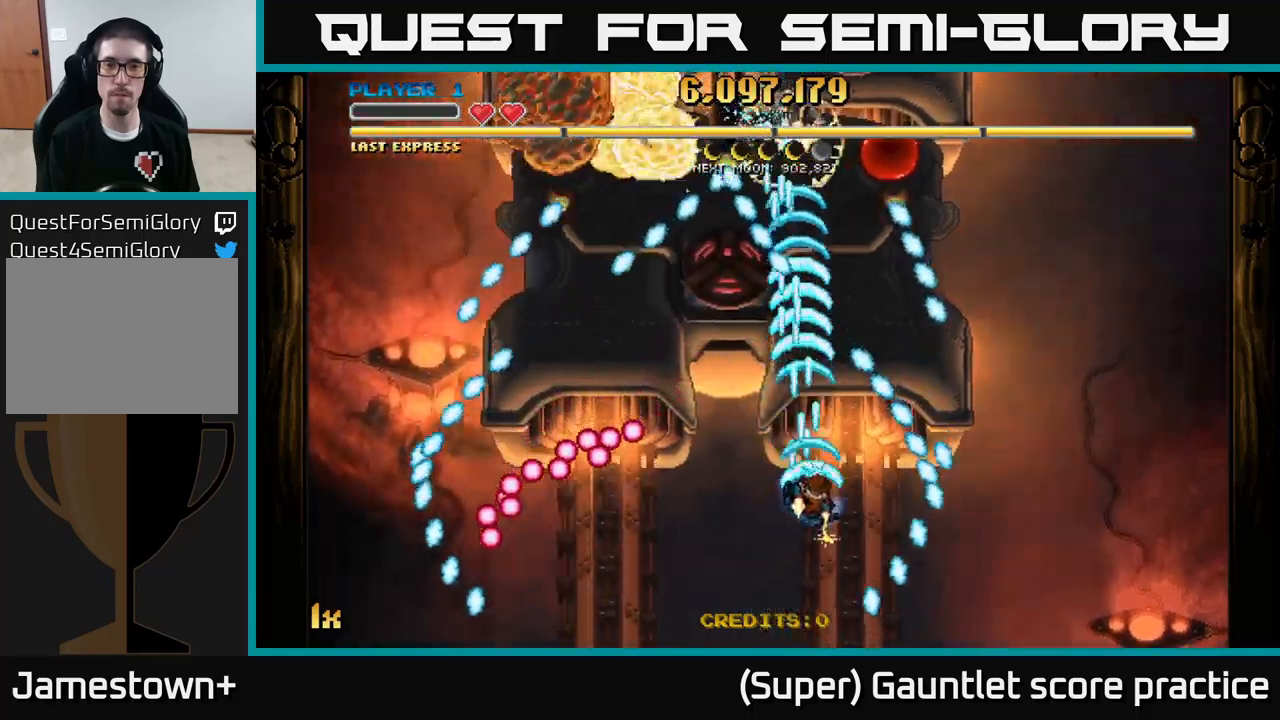
{"buttons": ["A"], "left_stick": "up-right", "events": [[167, "left_stick", "right"], [317, "left_stick", "up-right"]]}